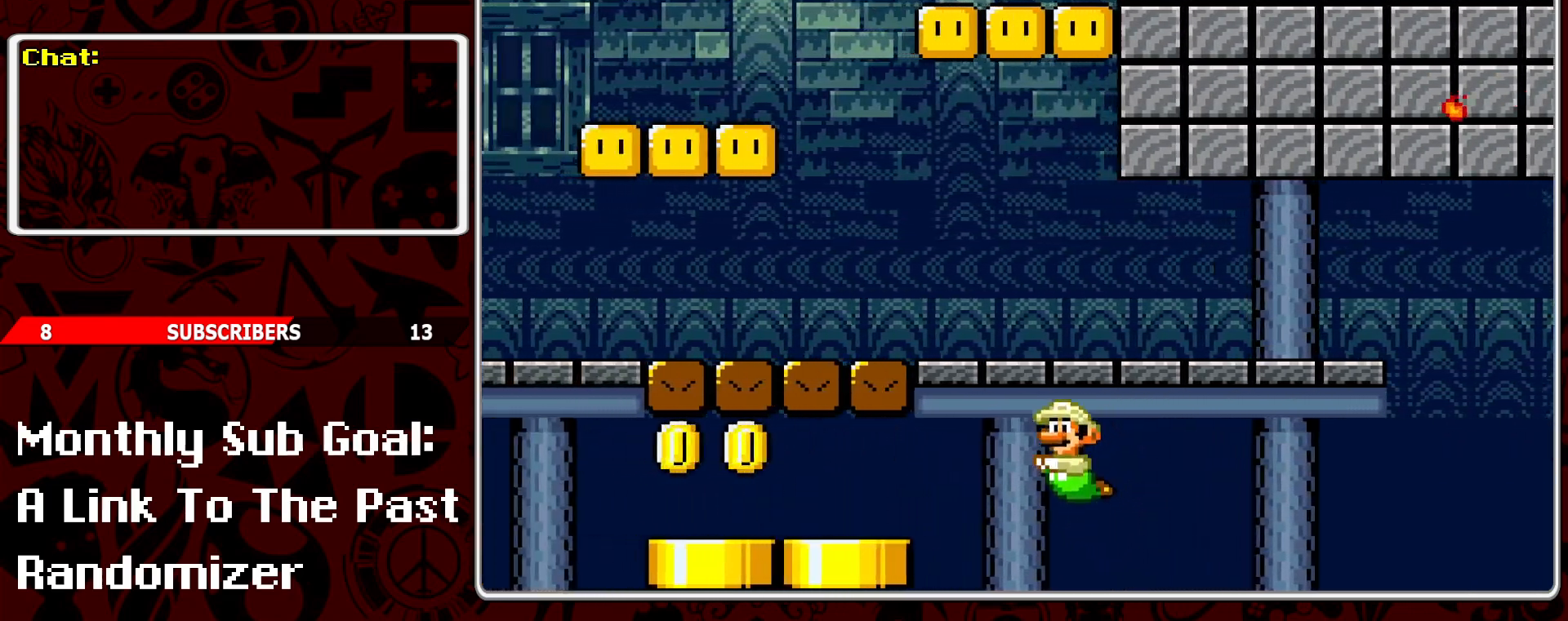
Gameplay with a controller (Nintendo layout); each line is a JSON object with the inputs held at the frame after it. "events" lists button and stick changes between this image and that frame as [ms after this image, input, new state], when the widget could be followed in between. Not read: L3 R3.
{"buttons": ["DPAD_LEFT"], "events": [[267, "B", "down"], [333, "B", "up"]]}
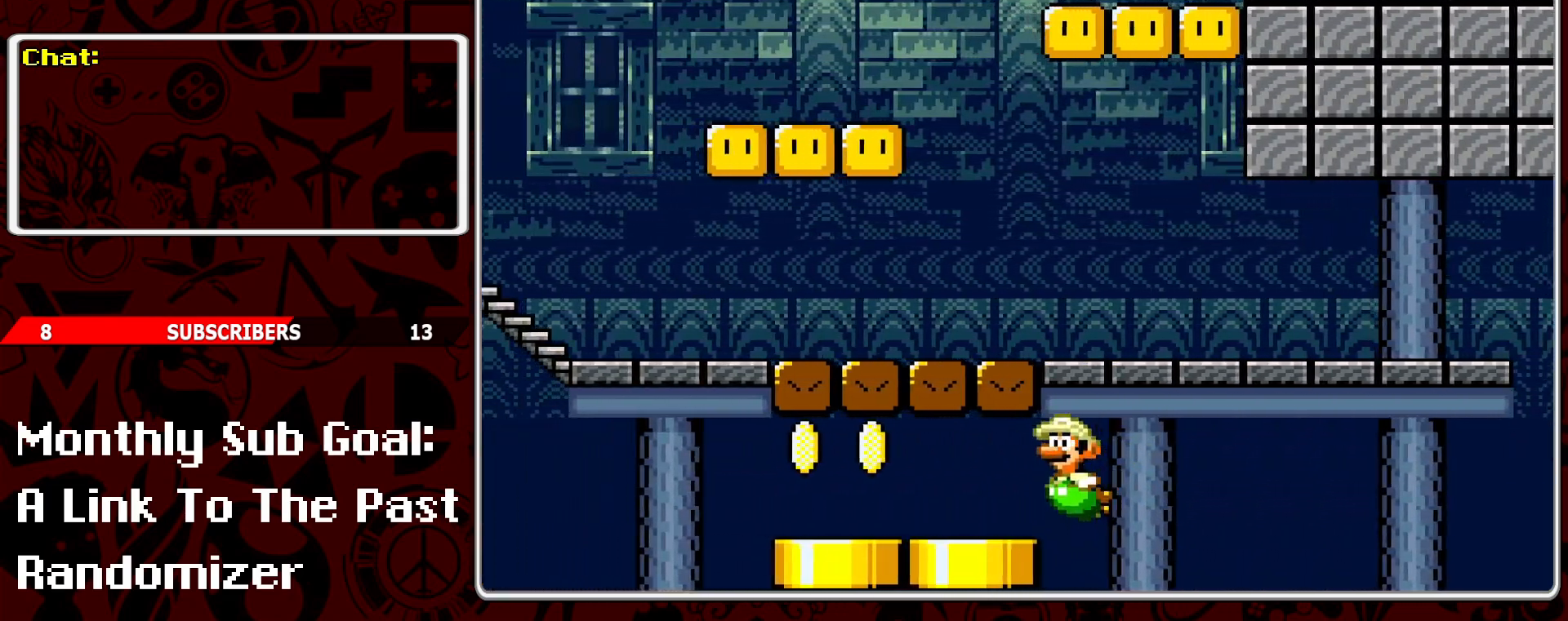
{"buttons": ["DPAD_LEFT"], "events": []}
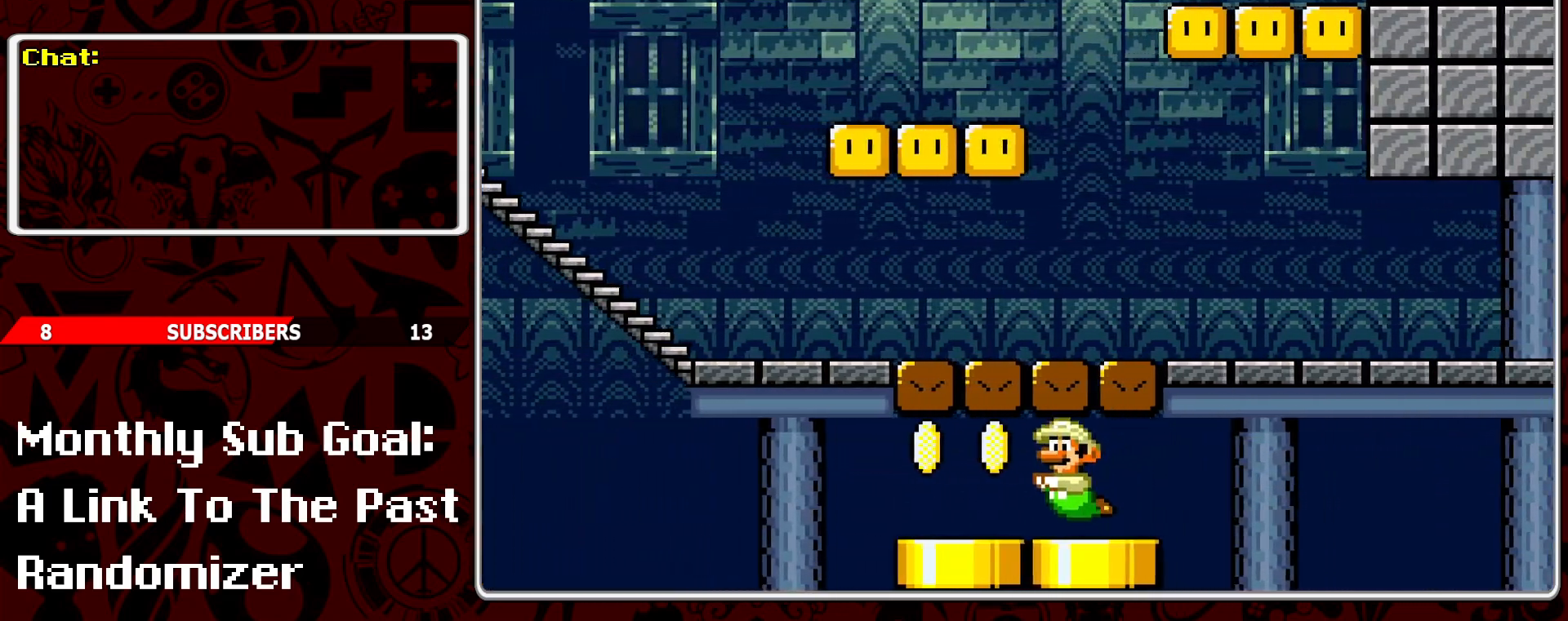
{"buttons": ["DPAD_LEFT"], "events": []}
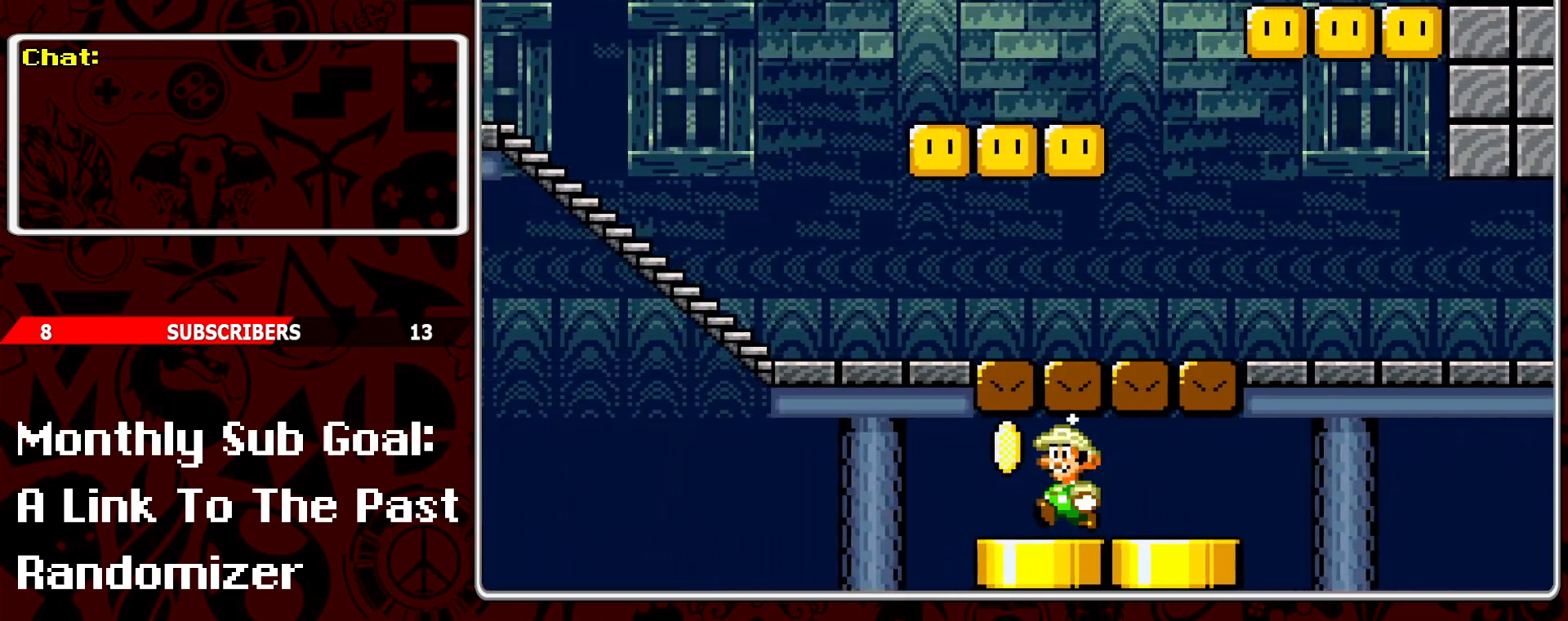
{"buttons": [], "events": [[200, "DPAD_LEFT", "up"], [267, "DPAD_DOWN", "down"], [450, "DPAD_DOWN", "up"]]}
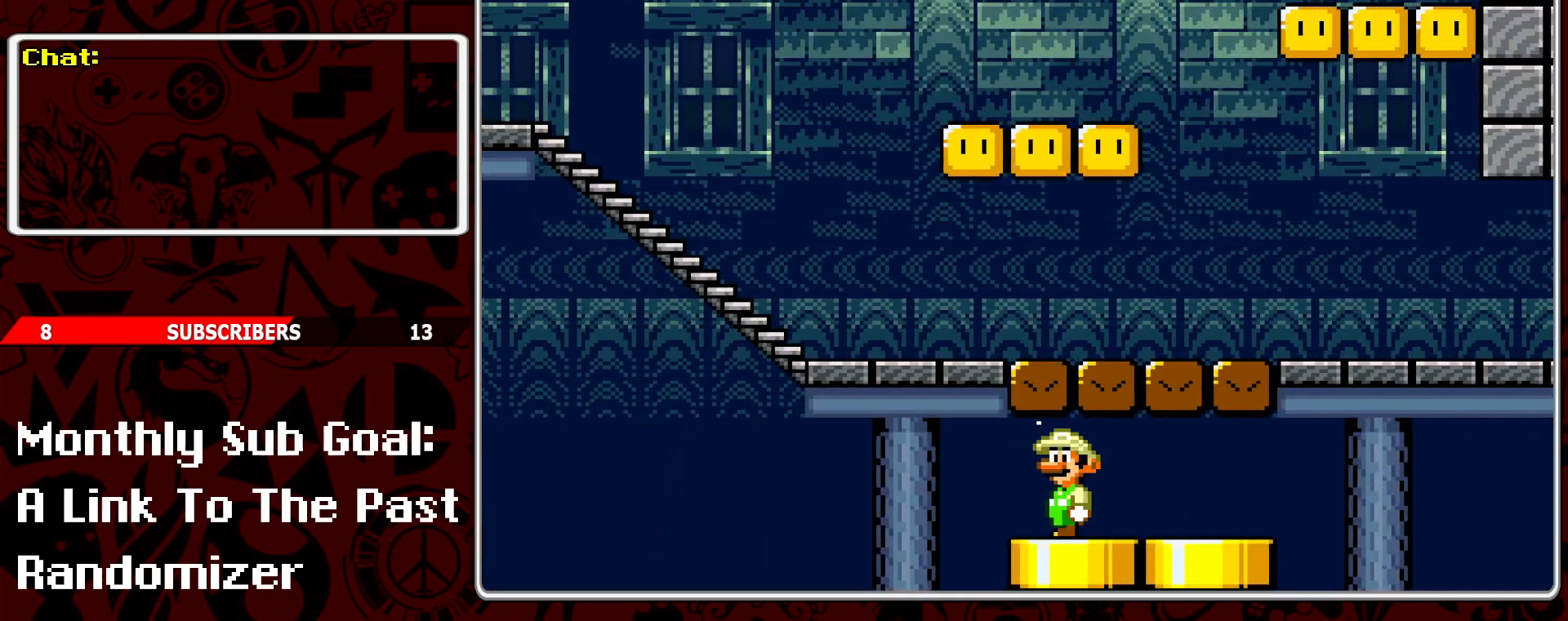
{"buttons": ["DPAD_RIGHT"], "events": [[217, "DPAD_DOWN", "down"], [383, "DPAD_DOWN", "up"], [467, "DPAD_RIGHT", "down"]]}
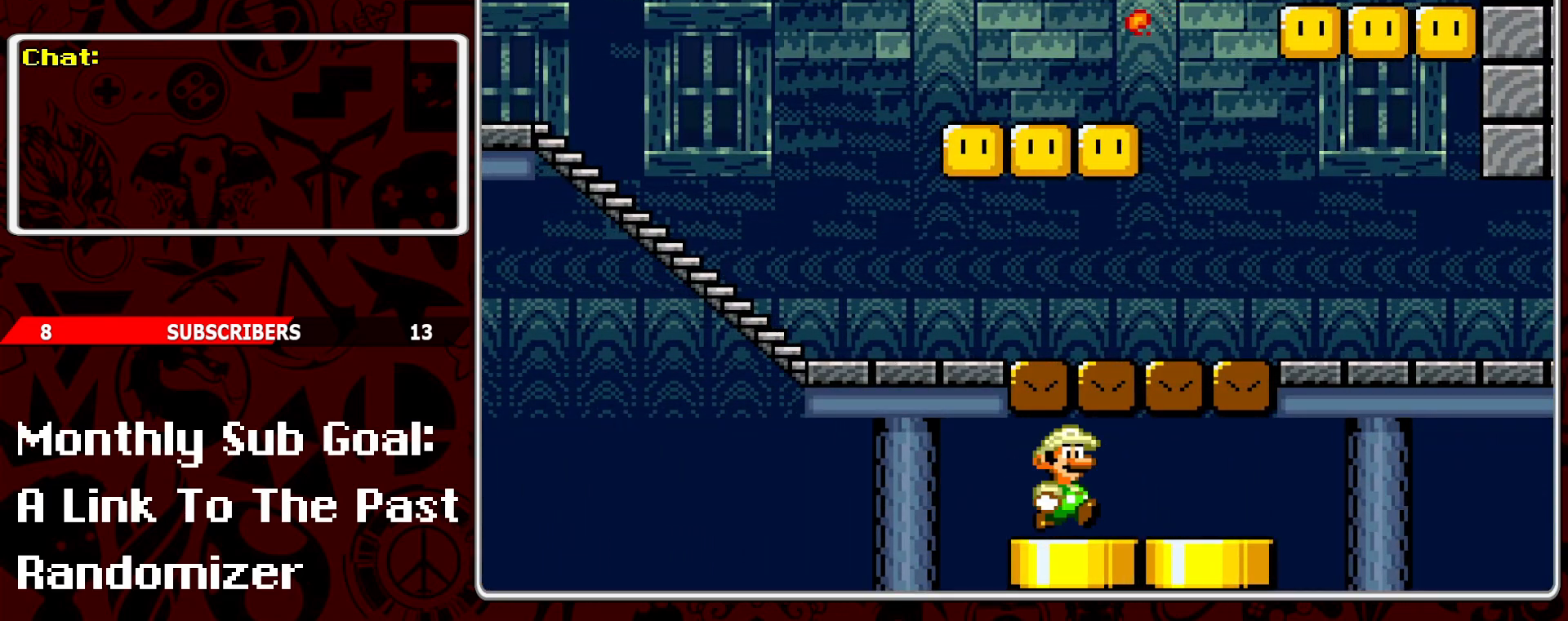
{"buttons": ["DPAD_RIGHT"], "events": []}
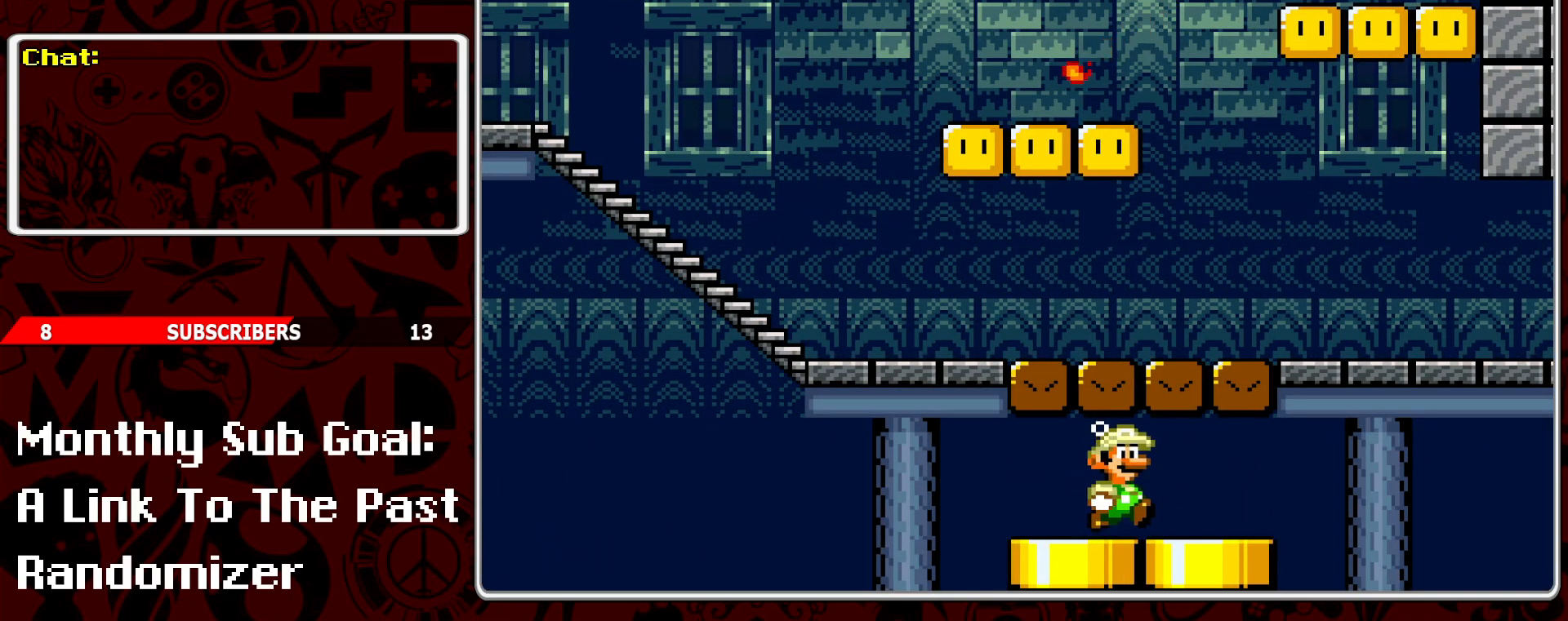
{"buttons": ["DPAD_RIGHT"], "events": []}
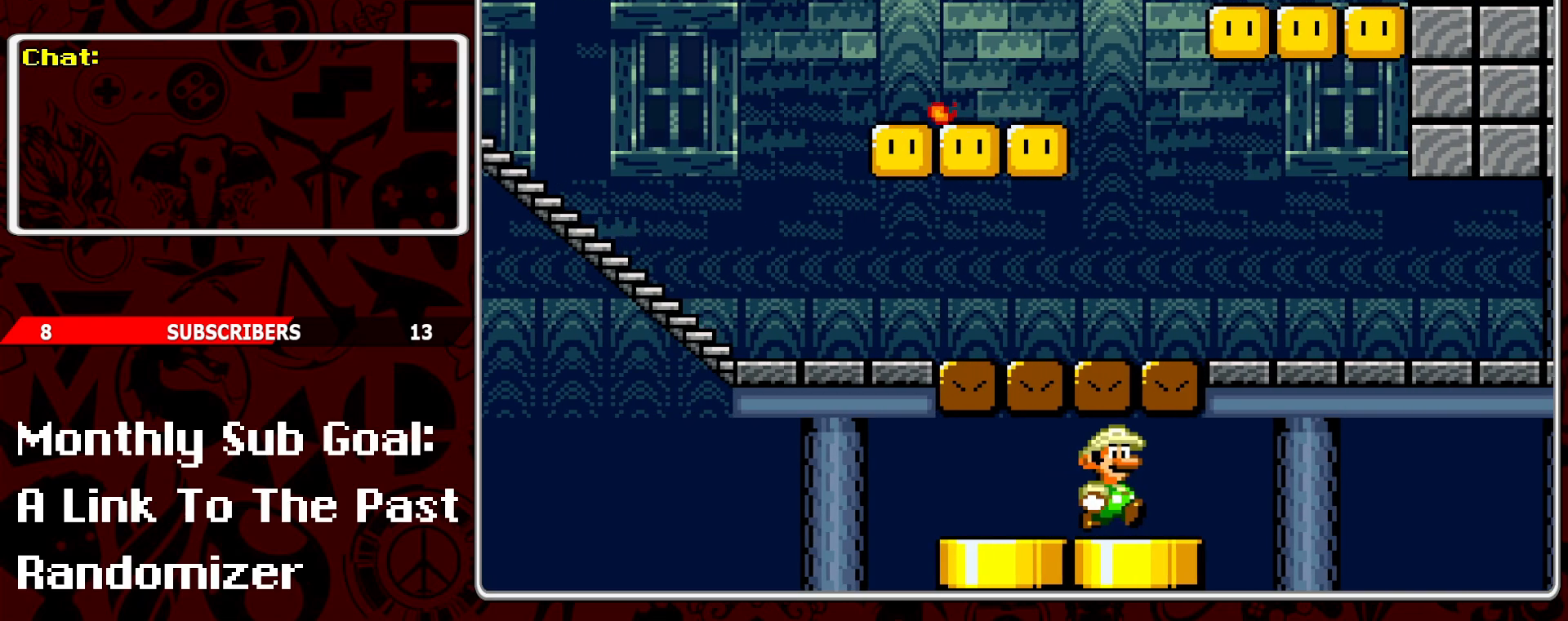
{"buttons": ["DPAD_DOWN"], "events": [[33, "DPAD_RIGHT", "up"], [100, "DPAD_DOWN", "down"], [233, "DPAD_DOWN", "up"], [400, "DPAD_DOWN", "down"]]}
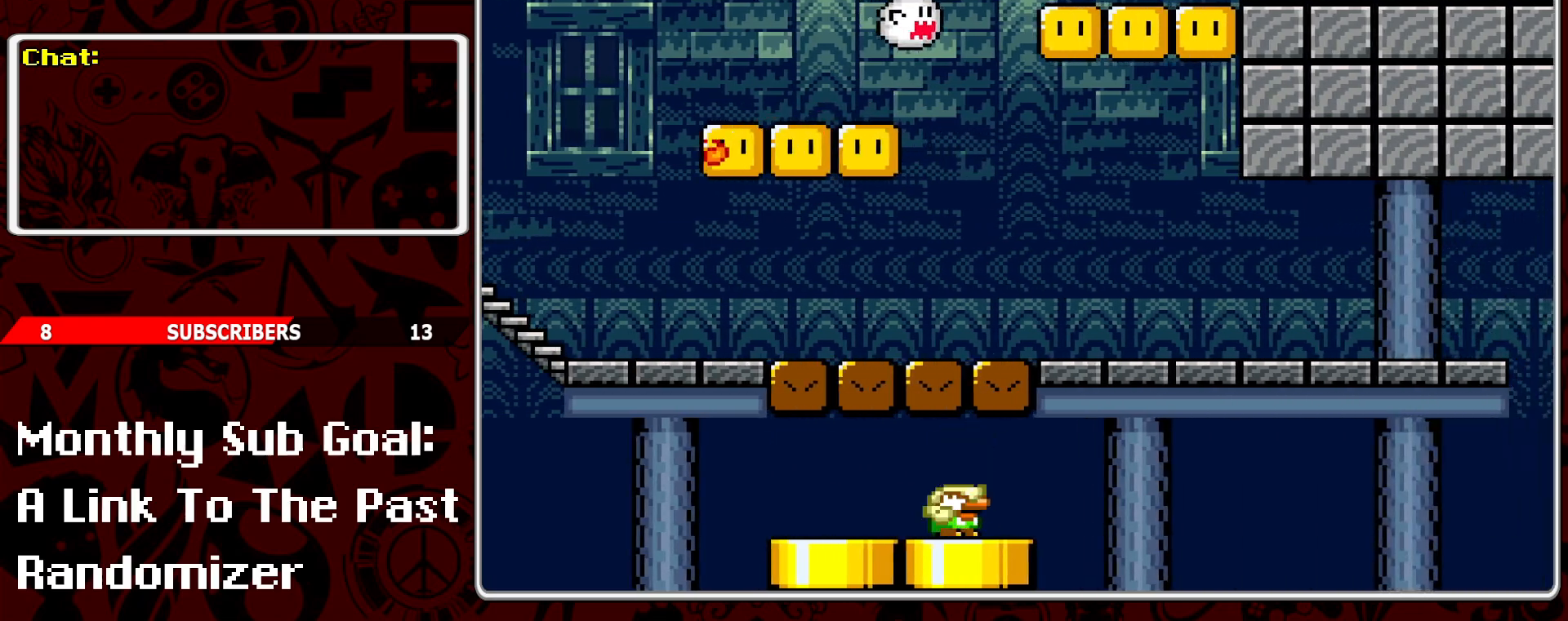
{"buttons": ["DPAD_RIGHT"], "events": [[67, "DPAD_DOWN", "up"], [167, "DPAD_RIGHT", "down"], [283, "B", "down"], [417, "B", "up"]]}
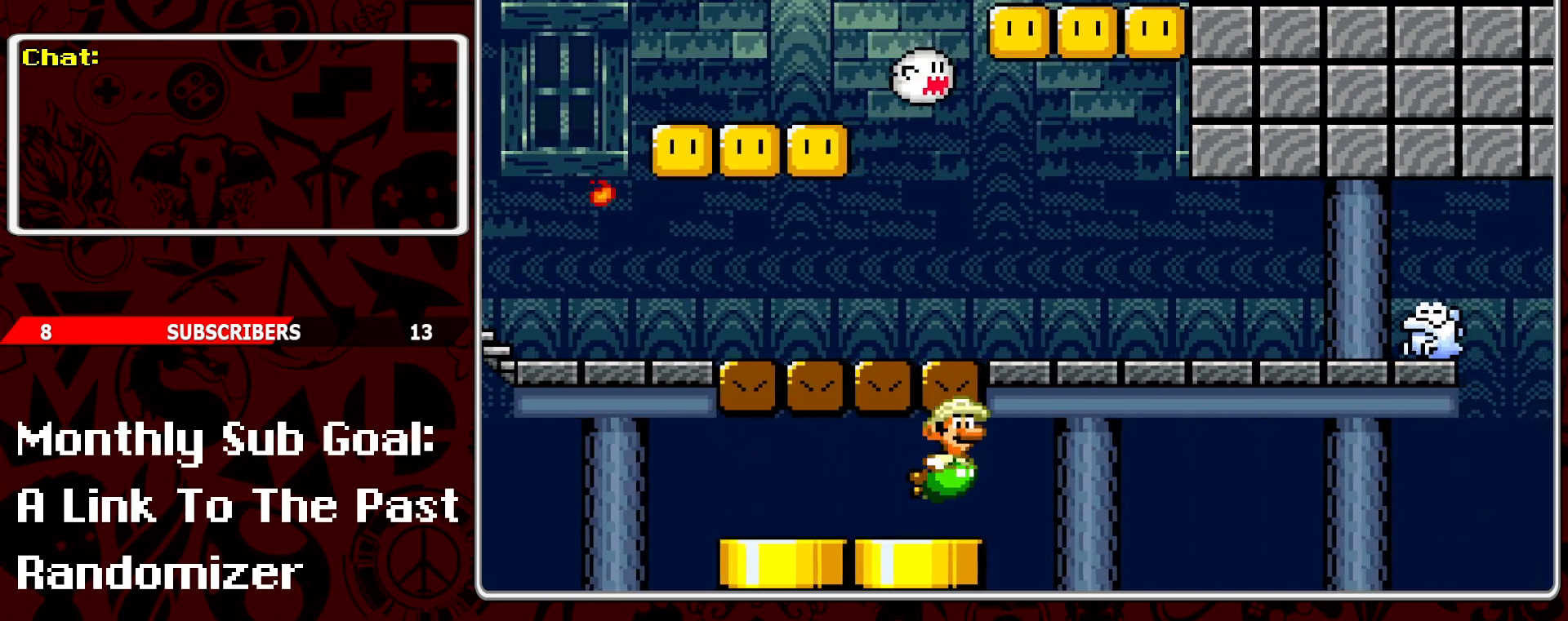
{"buttons": ["DPAD_RIGHT"], "events": []}
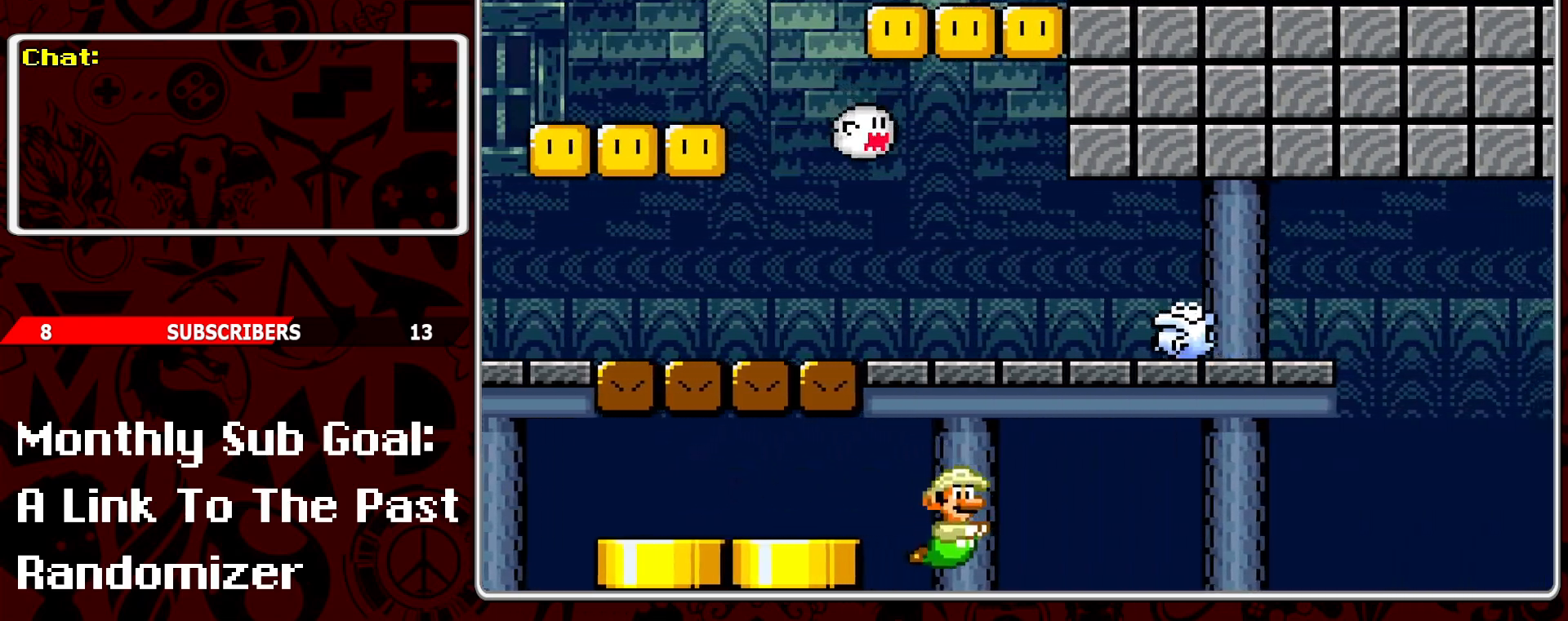
{"buttons": ["DPAD_RIGHT"], "events": [[67, "B", "down"], [183, "B", "up"]]}
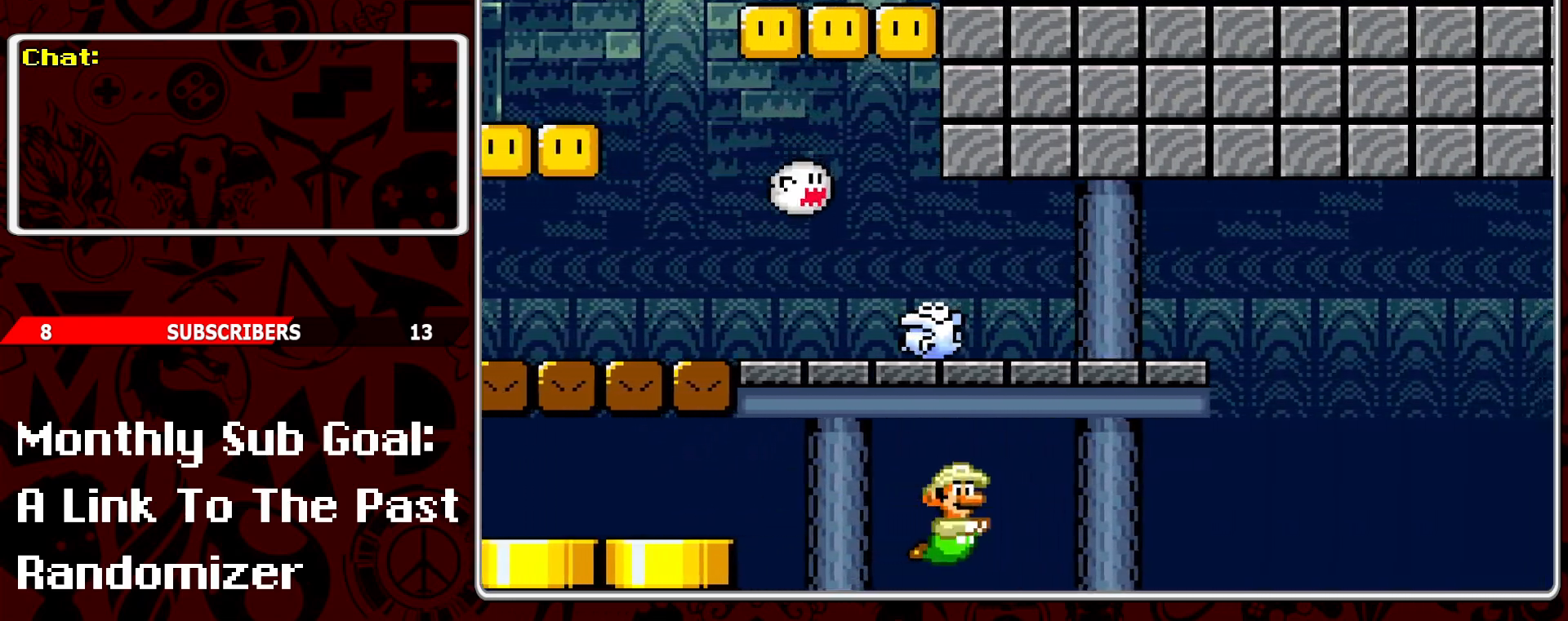
{"buttons": ["DPAD_RIGHT"], "events": [[200, "B", "down"], [300, "B", "up"]]}
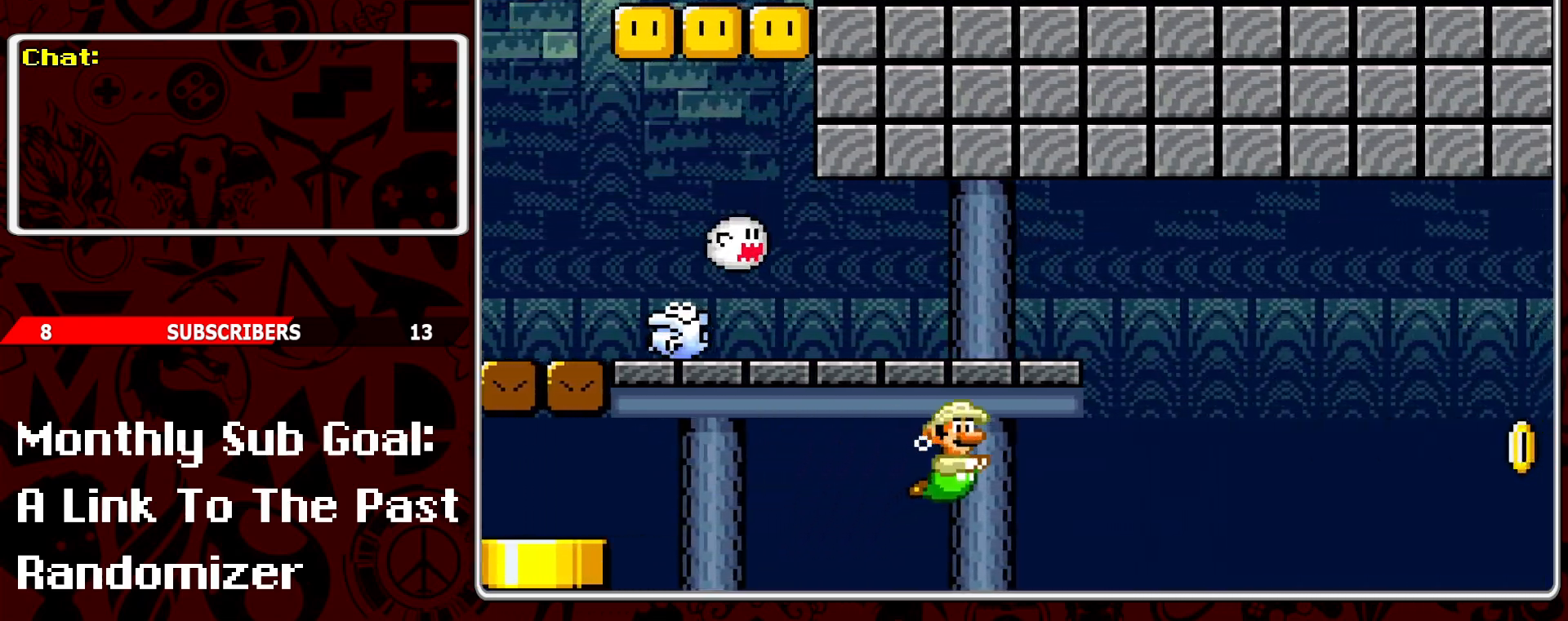
{"buttons": ["DPAD_RIGHT"], "events": []}
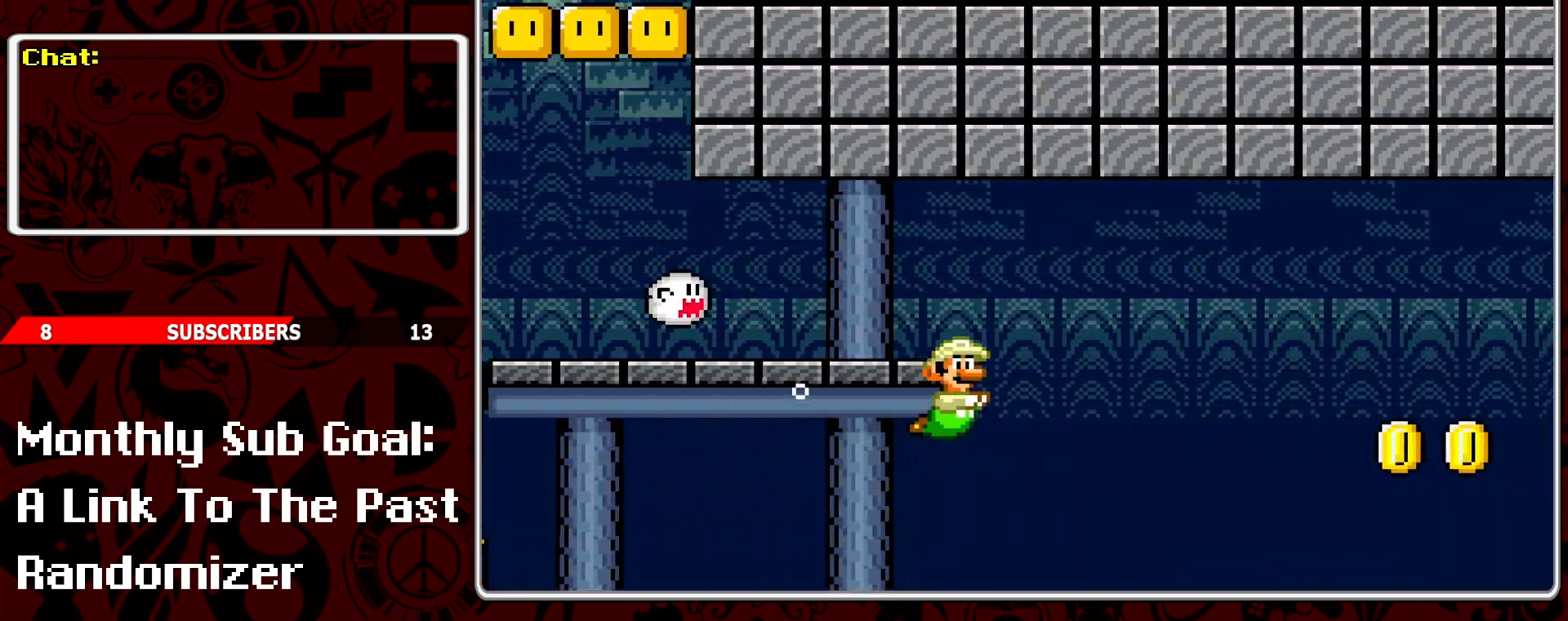
{"buttons": ["DPAD_RIGHT"], "events": []}
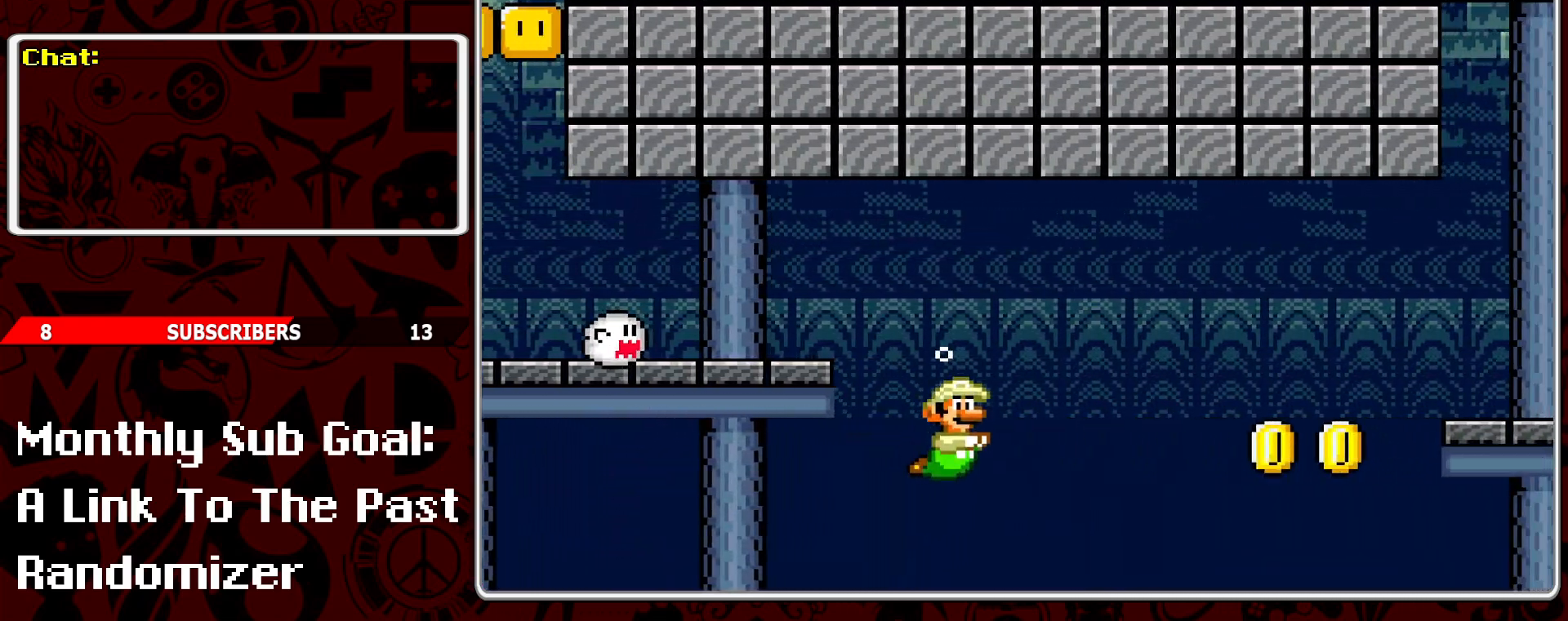
{"buttons": ["DPAD_RIGHT"], "events": [[150, "B", "down"], [283, "B", "up"]]}
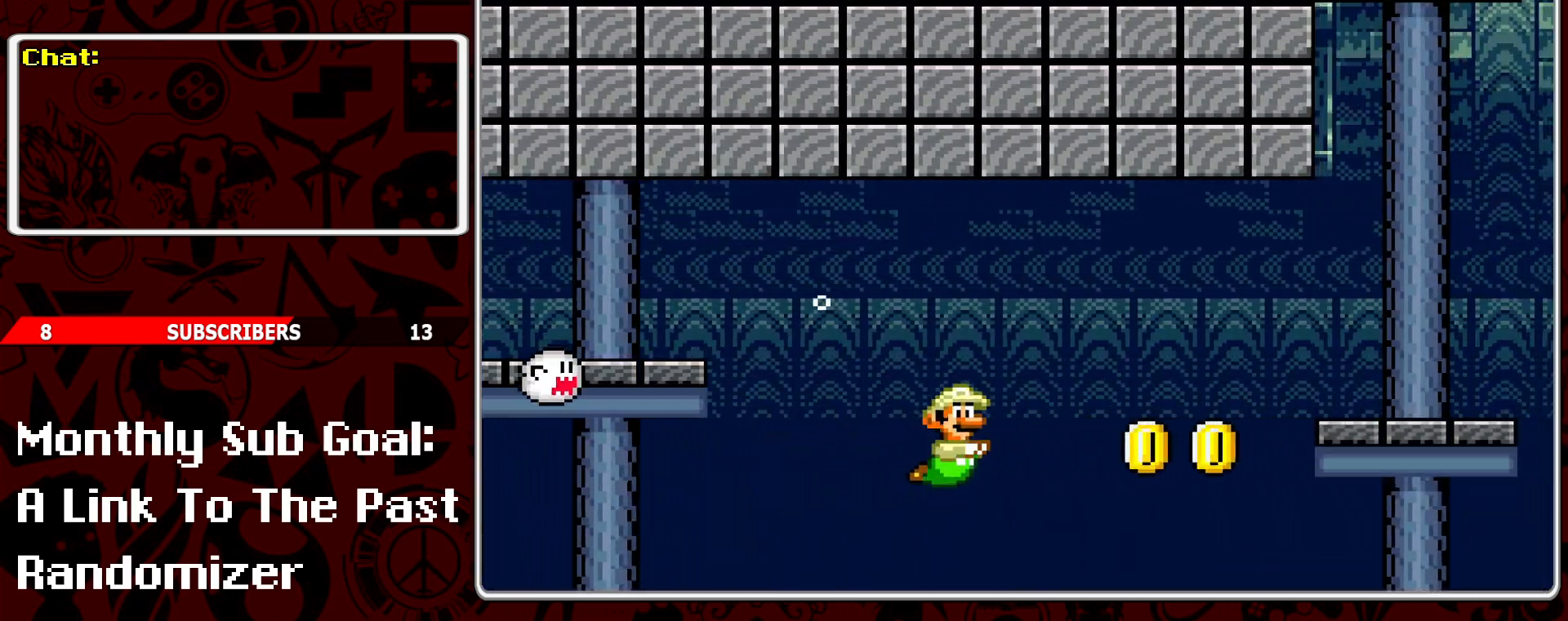
{"buttons": ["B", "DPAD_RIGHT"], "events": [[433, "B", "down"]]}
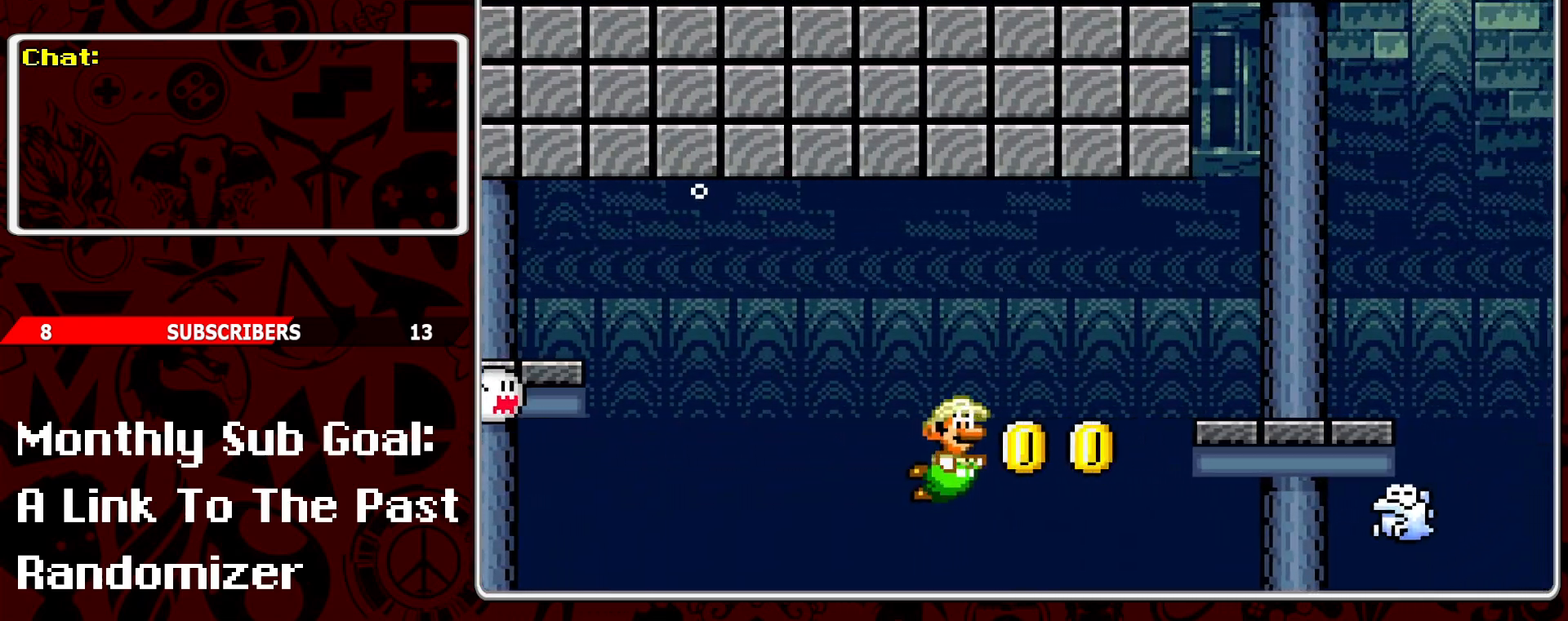
{"buttons": ["B", "DPAD_RIGHT"], "events": [[50, "B", "up"], [300, "B", "down"], [400, "B", "up"], [483, "B", "down"]]}
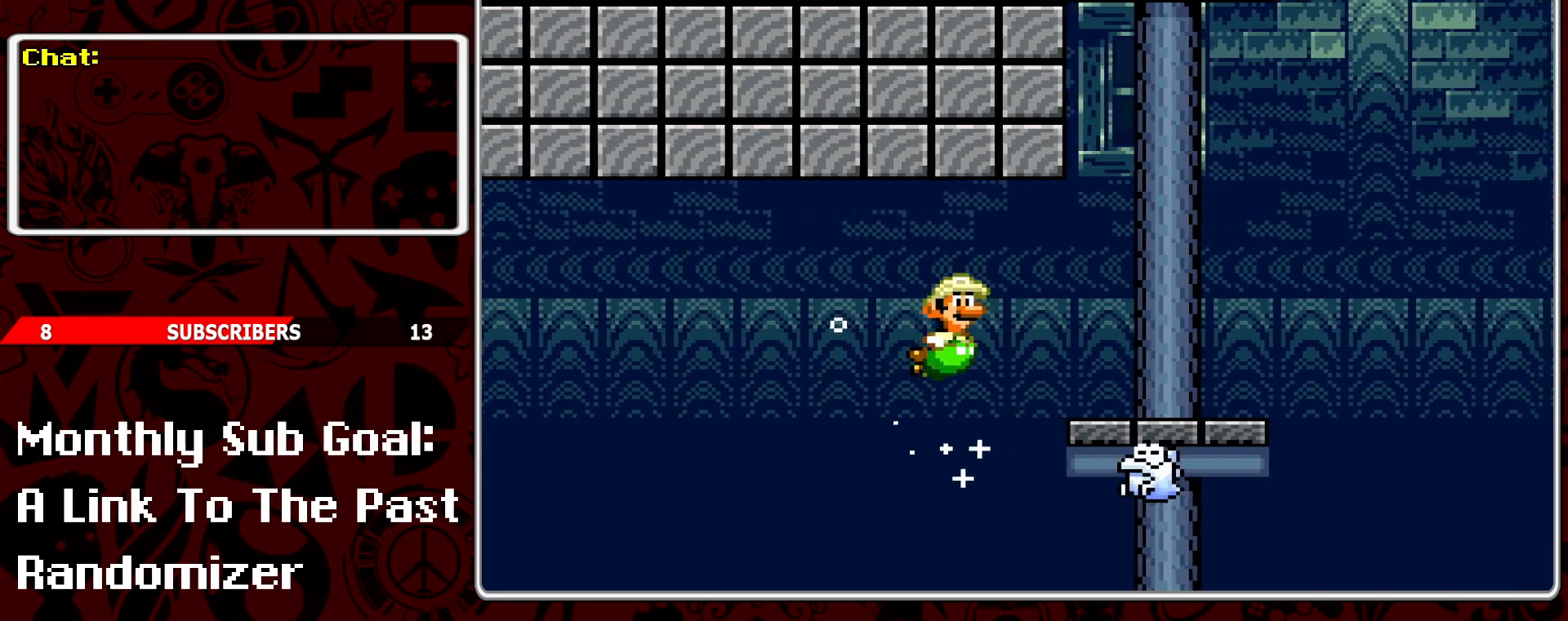
{"buttons": ["DPAD_RIGHT"], "events": [[100, "B", "up"], [150, "B", "down"], [267, "B", "up"]]}
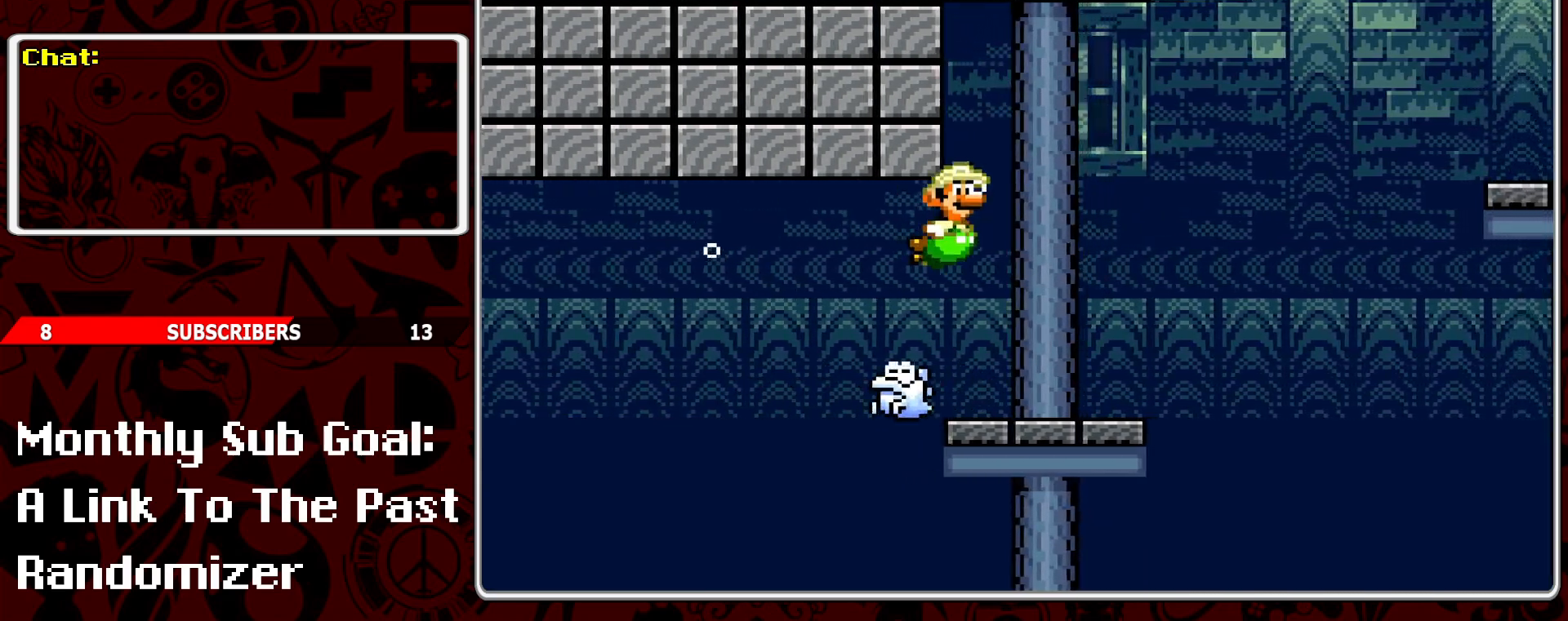
{"buttons": ["B", "DPAD_RIGHT"], "events": [[433, "B", "down"]]}
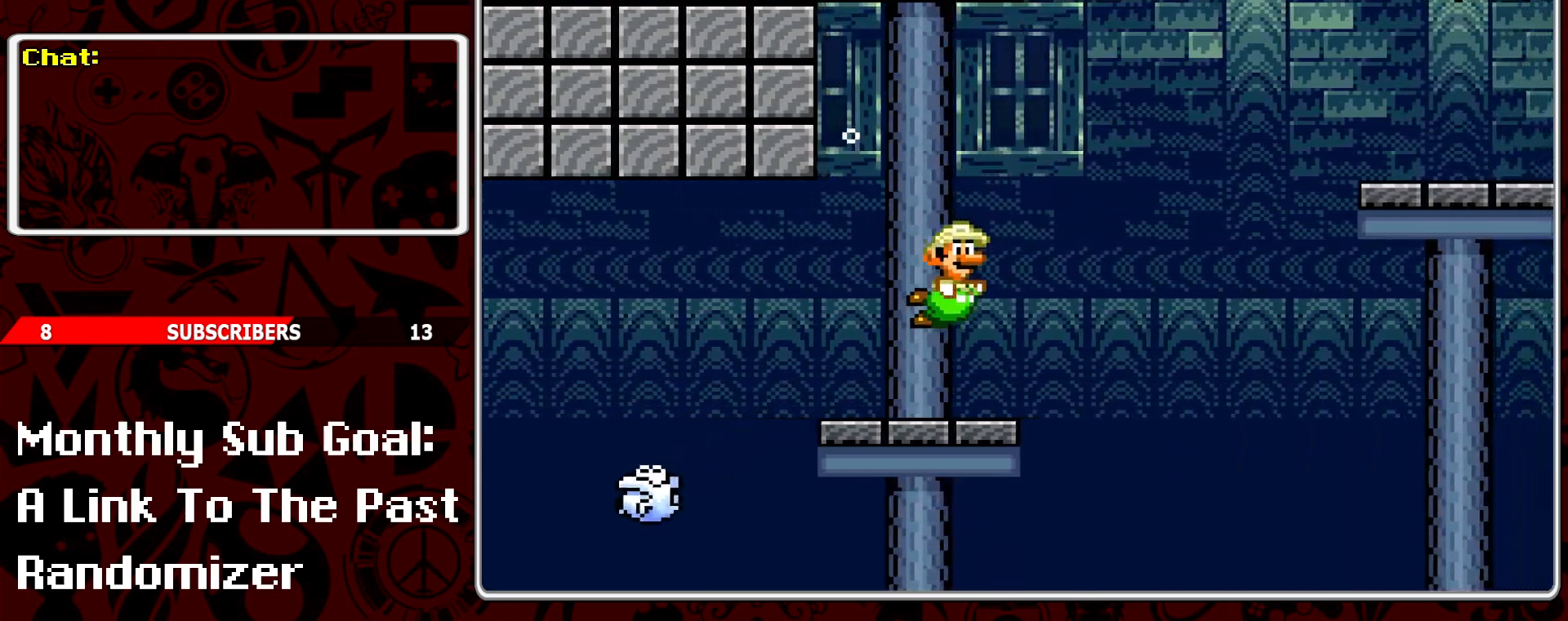
{"buttons": ["DPAD_RIGHT"], "events": [[33, "B", "up"]]}
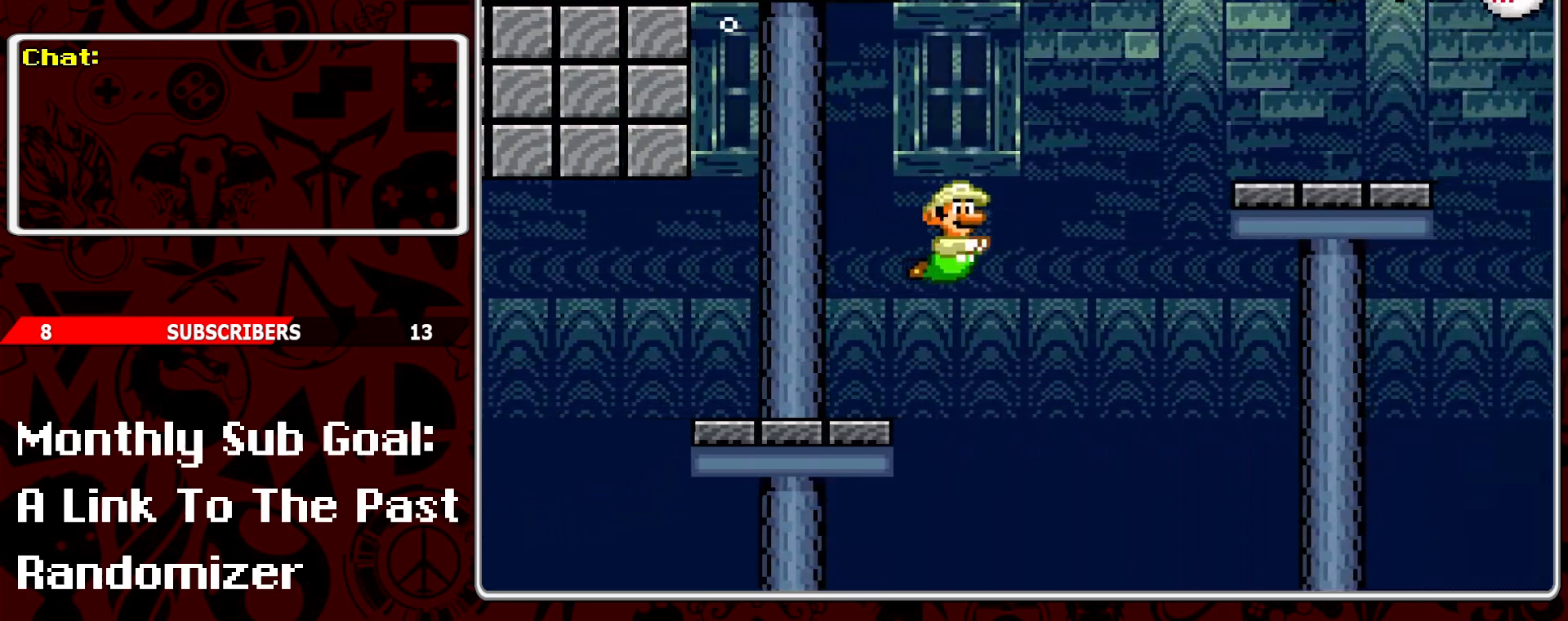
{"buttons": ["DPAD_RIGHT"], "events": []}
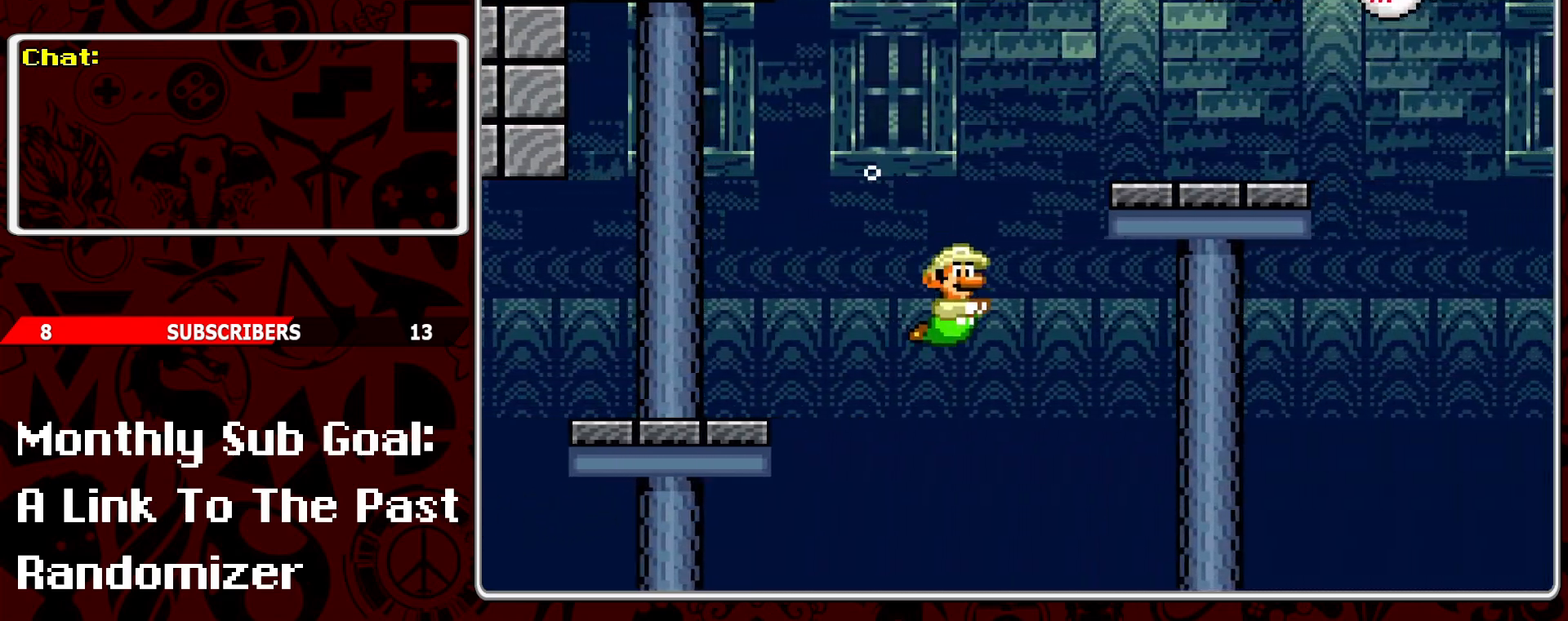
{"buttons": ["DPAD_RIGHT"], "events": [[83, "B", "down"], [217, "B", "up"]]}
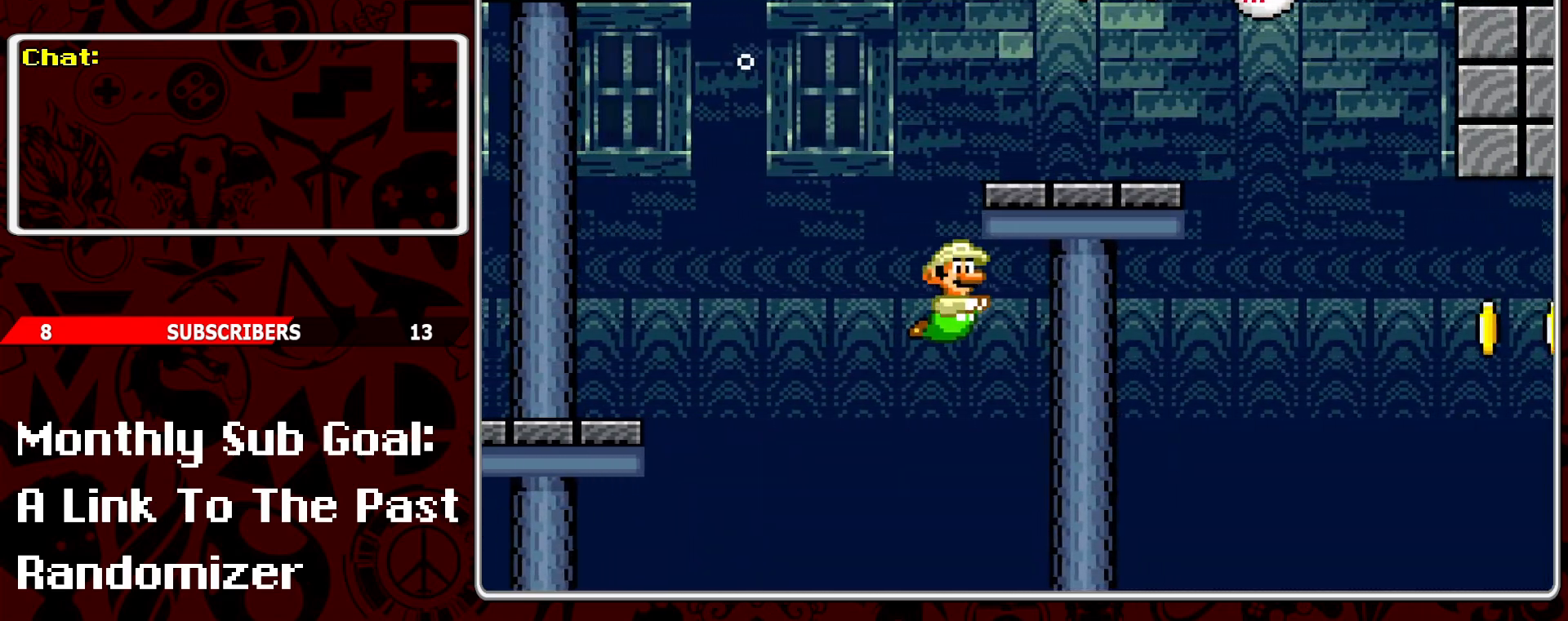
{"buttons": ["B", "DPAD_RIGHT"], "events": [[483, "B", "down"]]}
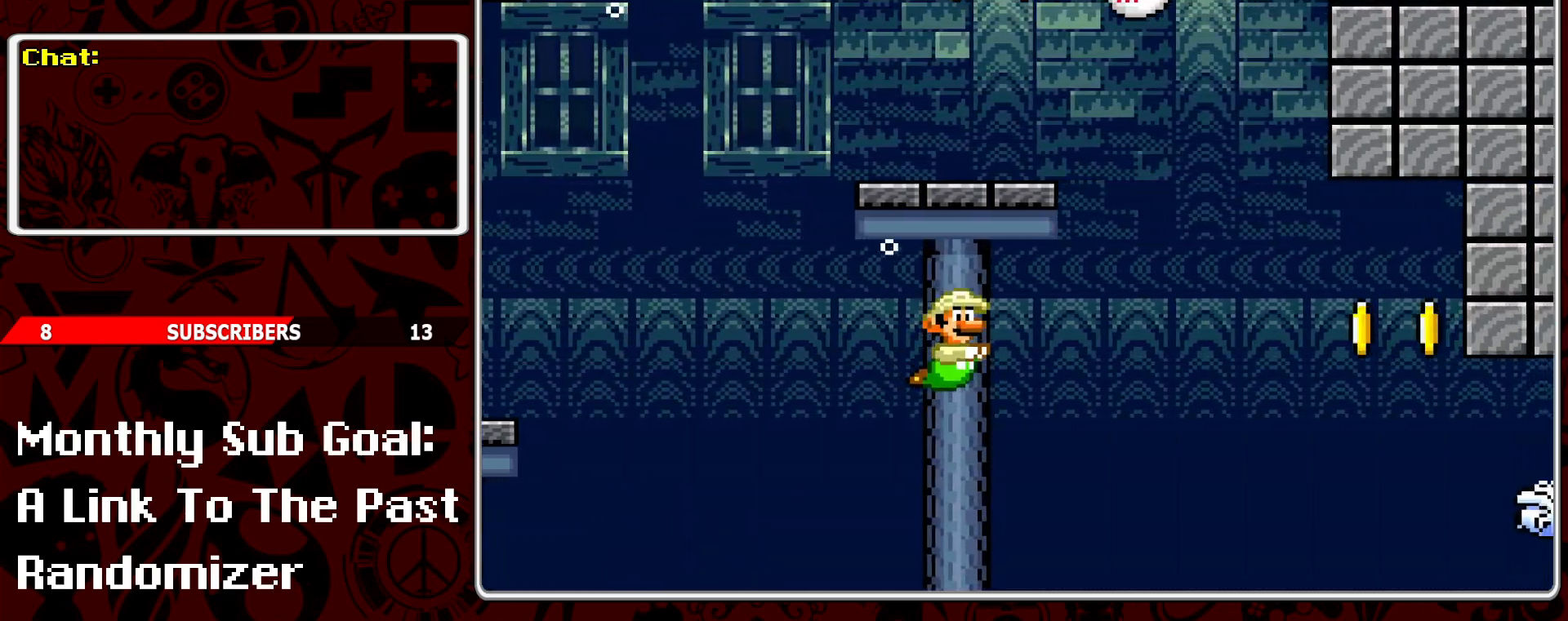
{"buttons": ["DPAD_RIGHT"], "events": [[100, "B", "up"]]}
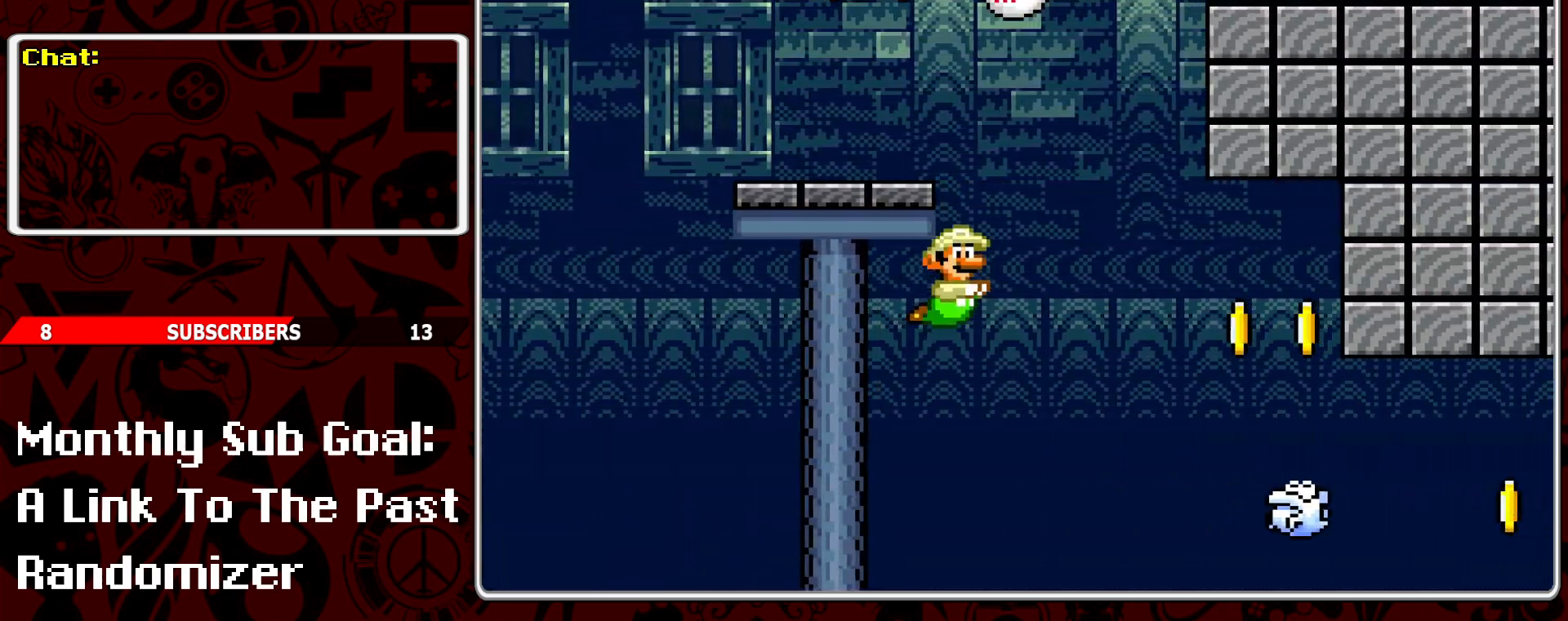
{"buttons": ["DPAD_RIGHT"], "events": []}
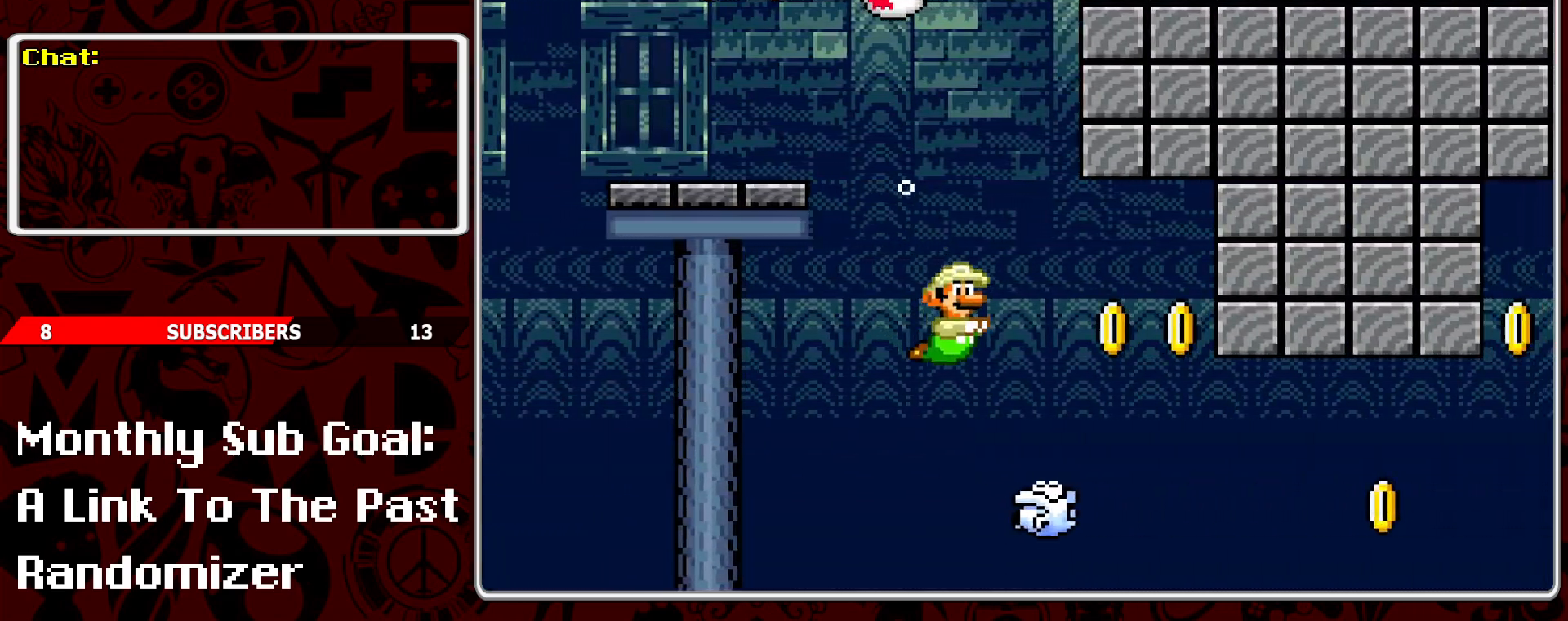
{"buttons": ["DPAD_RIGHT"], "events": [[317, "B", "down"], [400, "B", "up"]]}
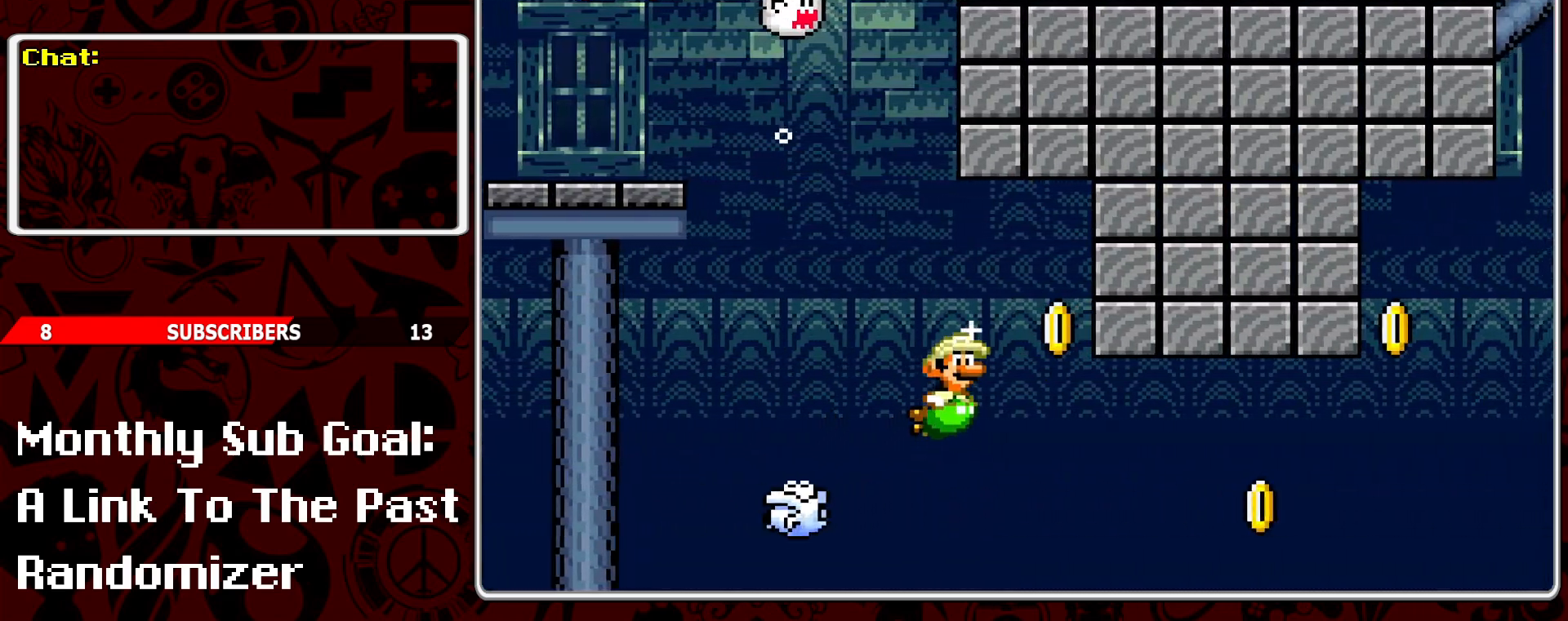
{"buttons": ["DPAD_RIGHT"], "events": []}
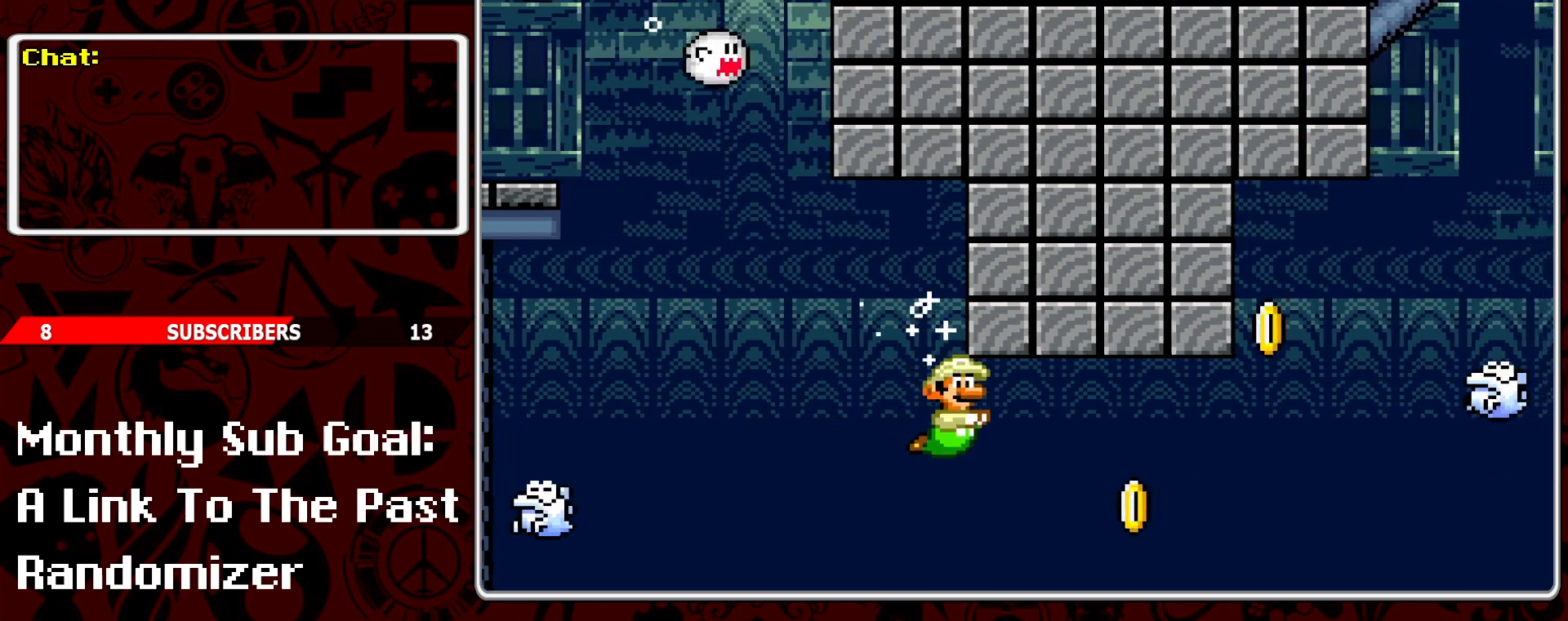
{"buttons": ["B", "DPAD_RIGHT"], "events": [[450, "B", "down"]]}
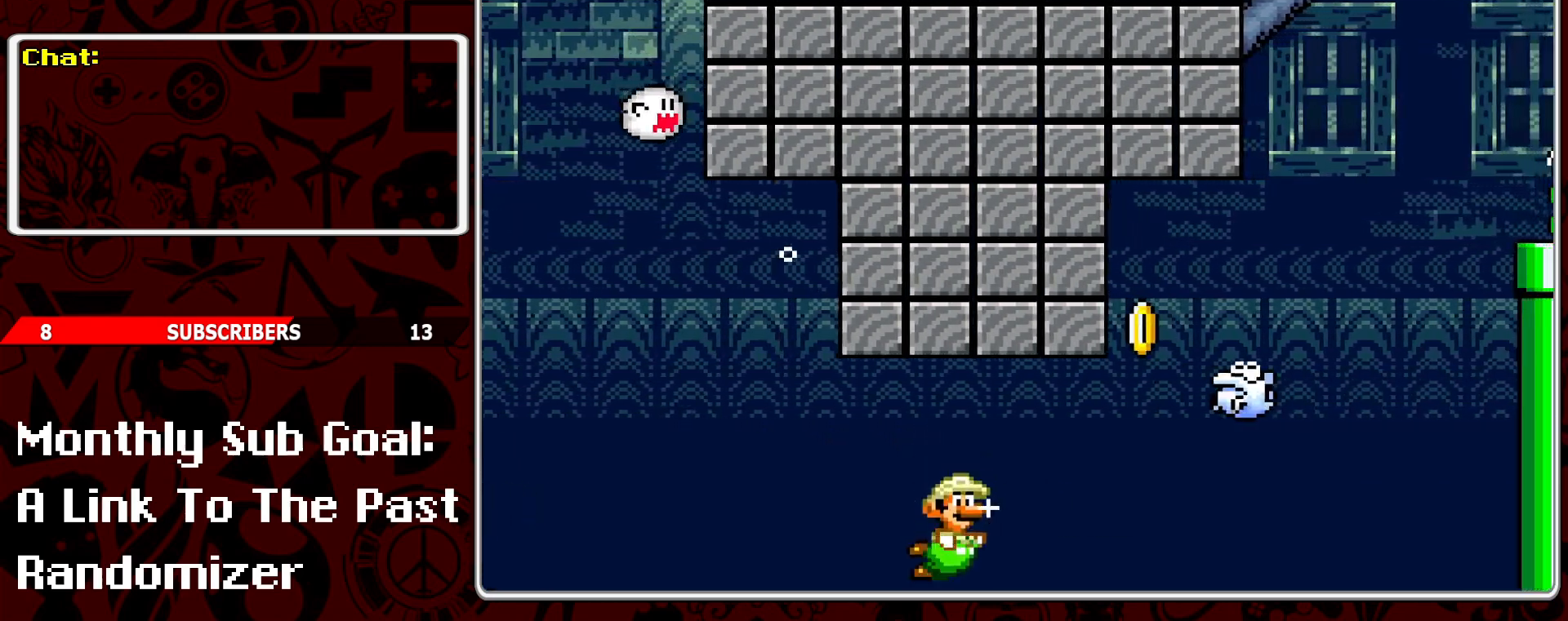
{"buttons": ["DPAD_RIGHT"], "events": [[17, "B", "up"]]}
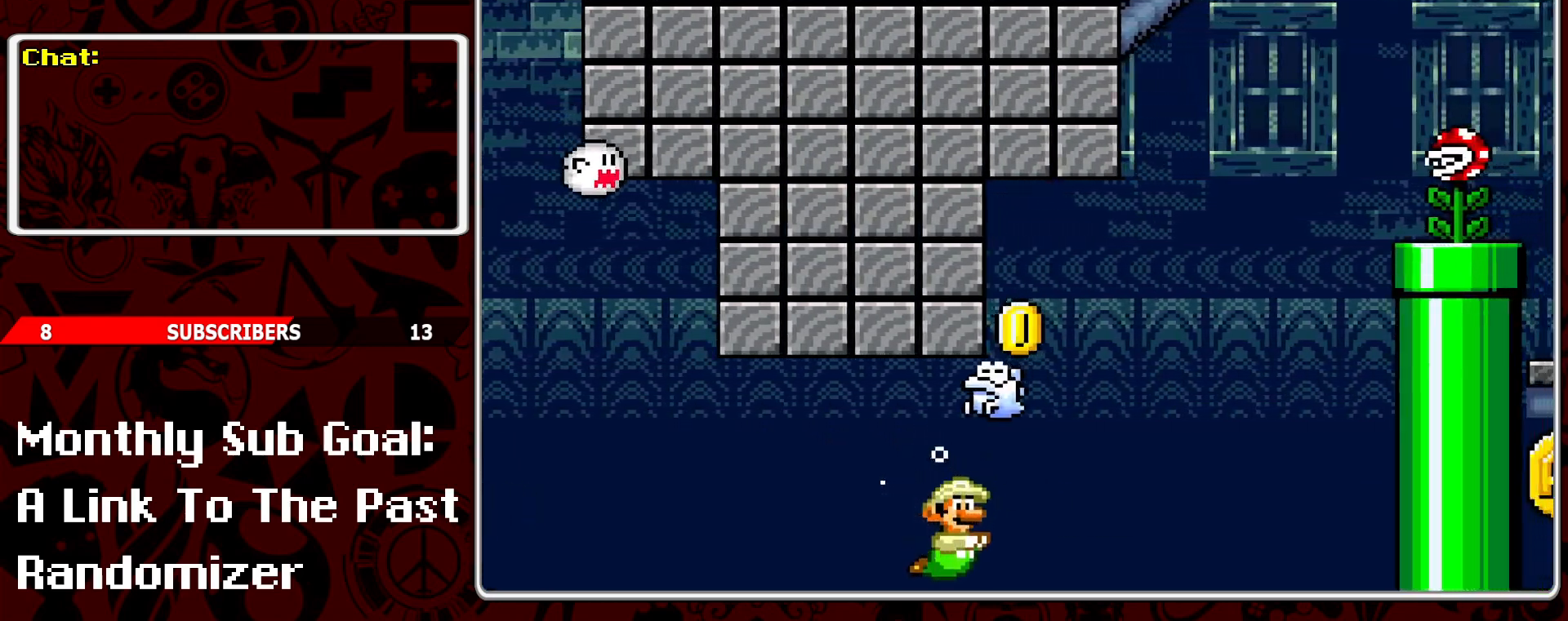
{"buttons": ["B", "DPAD_RIGHT"], "events": [[100, "B", "down"], [200, "B", "up"], [250, "B", "down"], [367, "B", "up"], [450, "B", "down"]]}